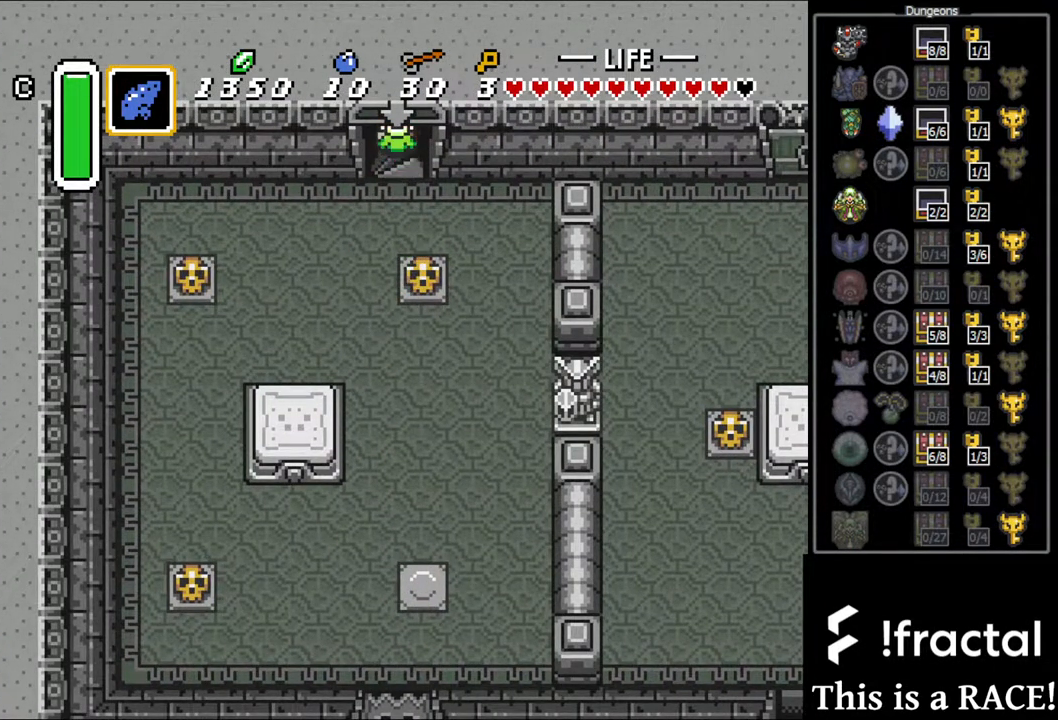
Gameplay with a controller (Nintendo layout); each line is a JSON object with the inputs held at the frame after it. "events" lists button and stick changes between this image and that frame as [ms after this image, input, new state], when the widget could be followed in between. Not read: L3 R3.
{"buttons": ["DPAD_LEFT"], "events": []}
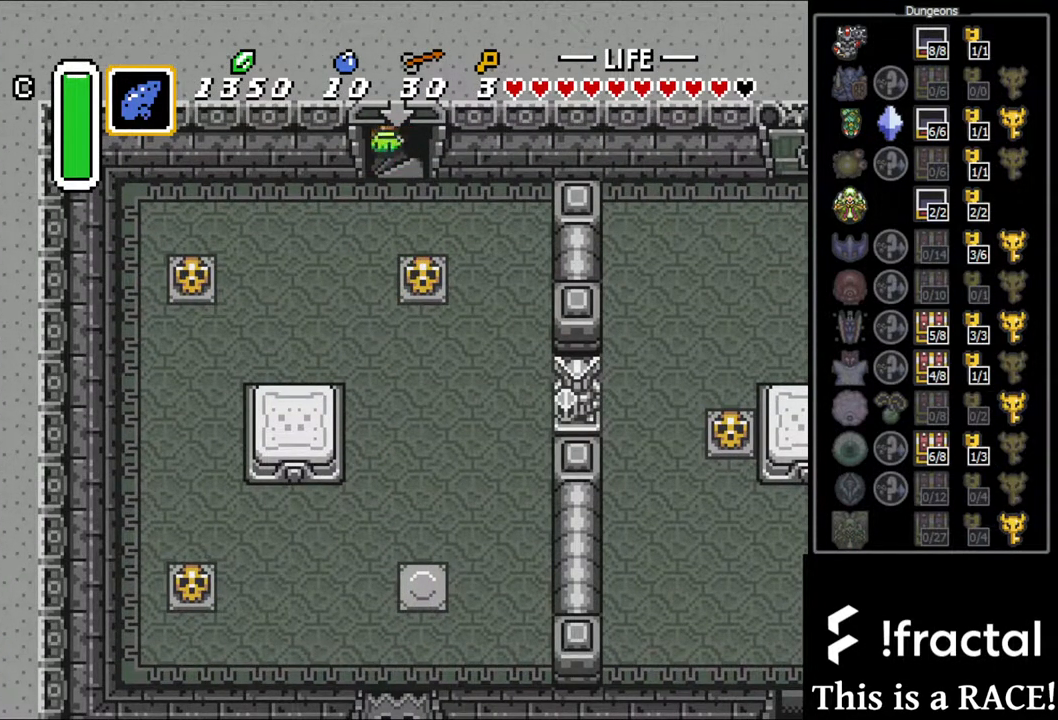
{"buttons": ["DPAD_LEFT"], "events": []}
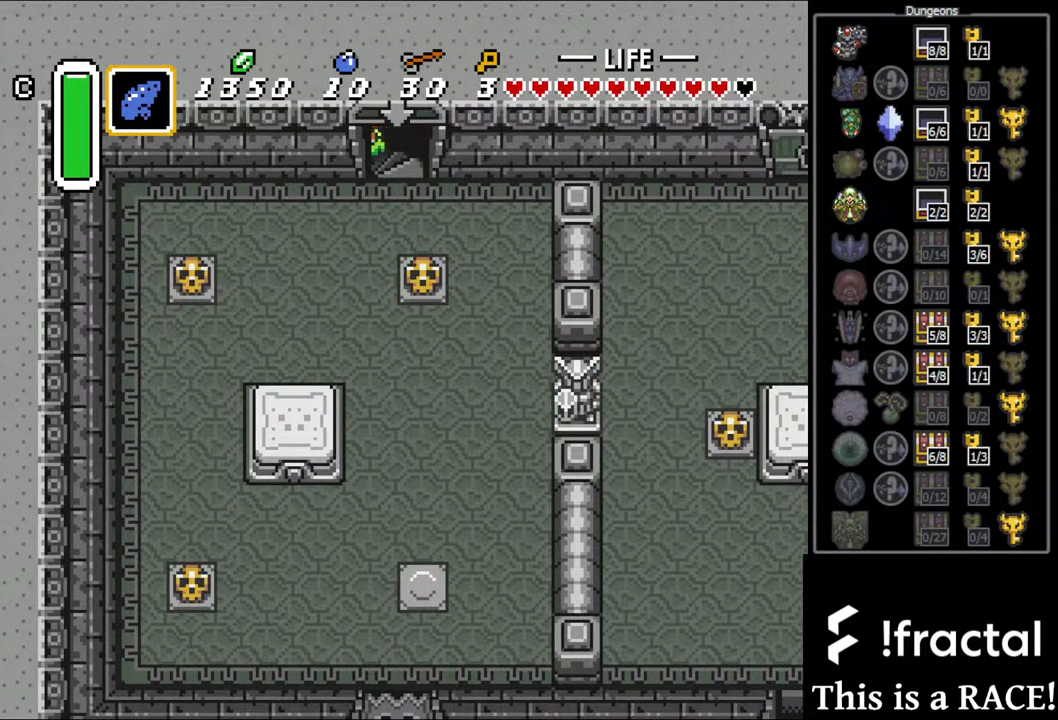
{"buttons": ["DPAD_LEFT"], "events": []}
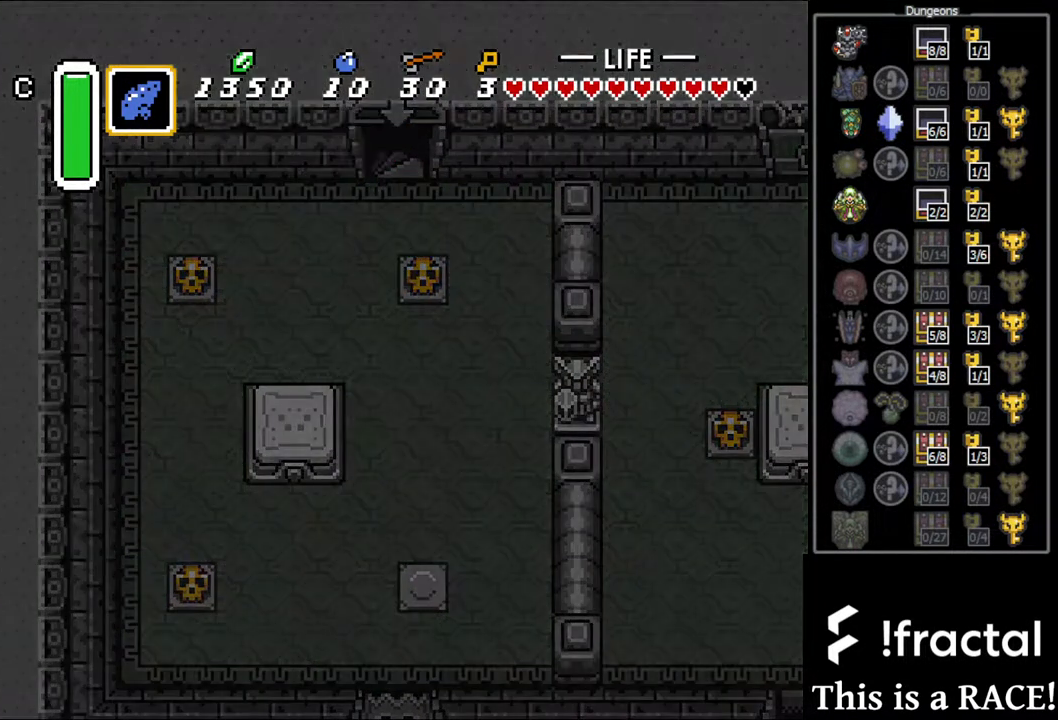
{"buttons": ["DPAD_LEFT"], "events": []}
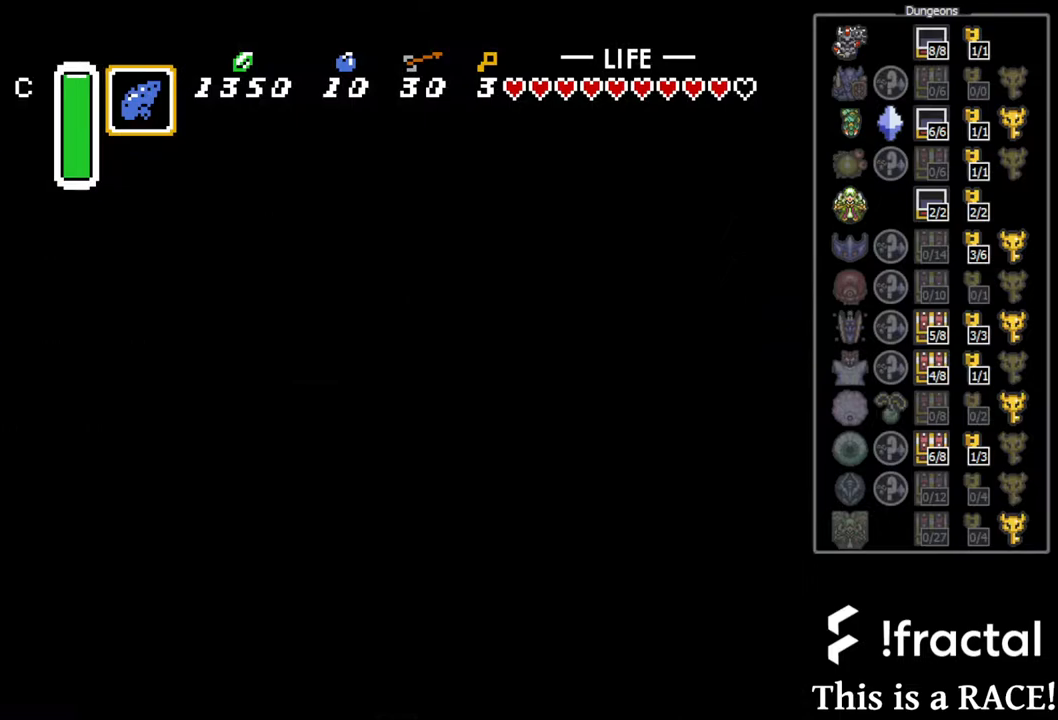
{"buttons": ["DPAD_LEFT"], "events": []}
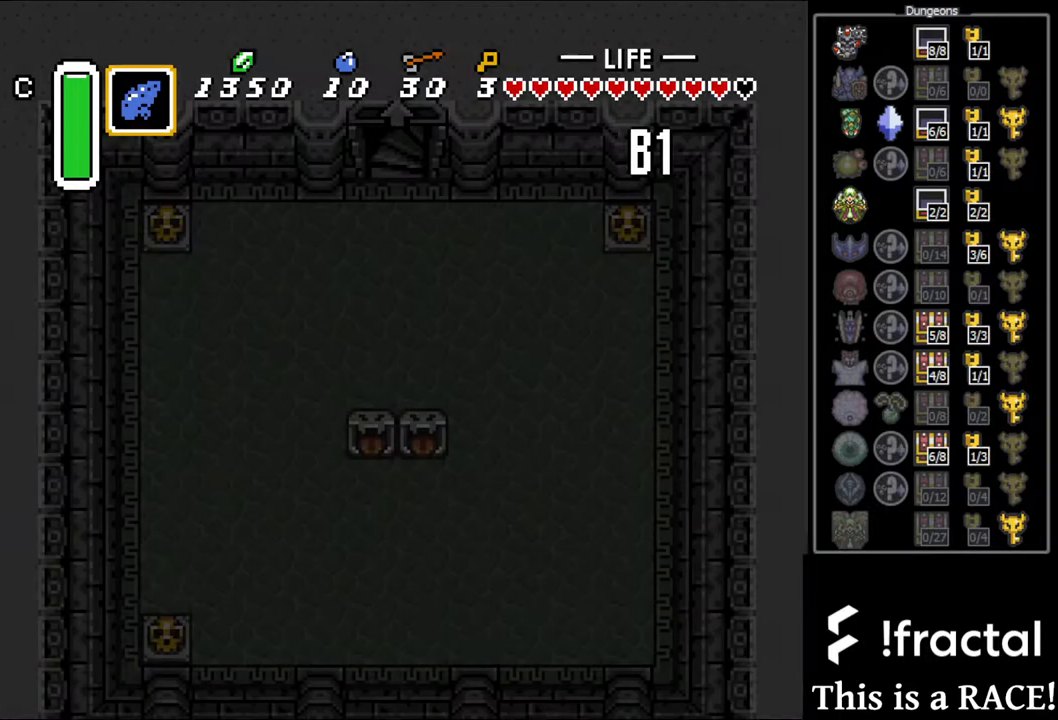
{"buttons": ["DPAD_LEFT"], "events": []}
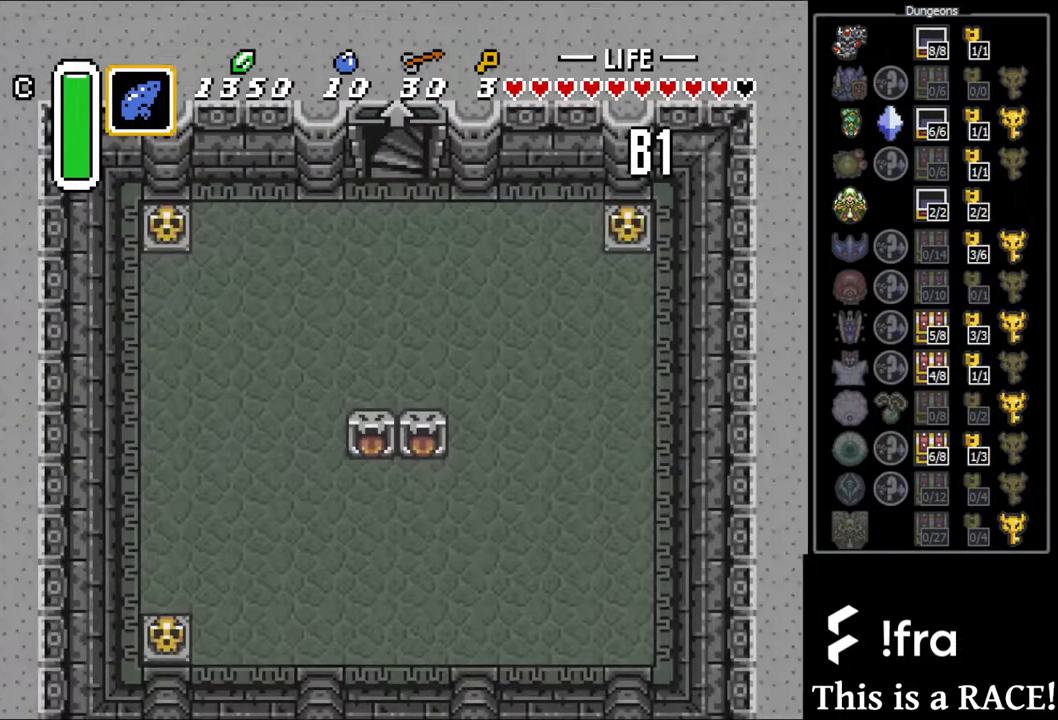
{"buttons": ["DPAD_LEFT"], "events": []}
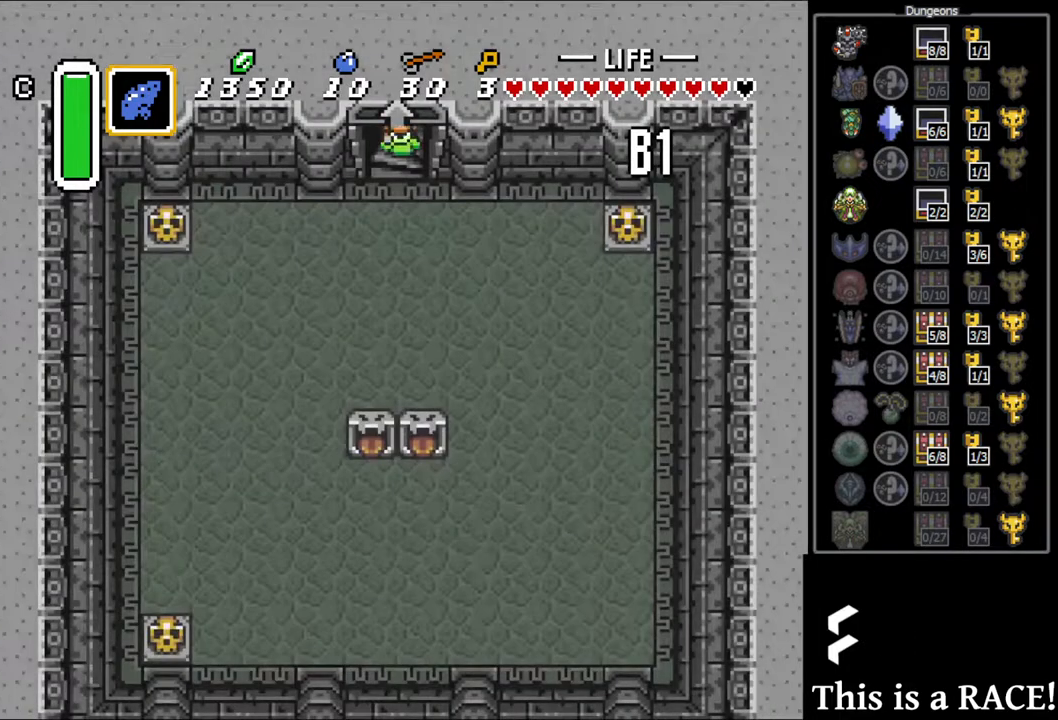
{"buttons": ["DPAD_LEFT"], "events": []}
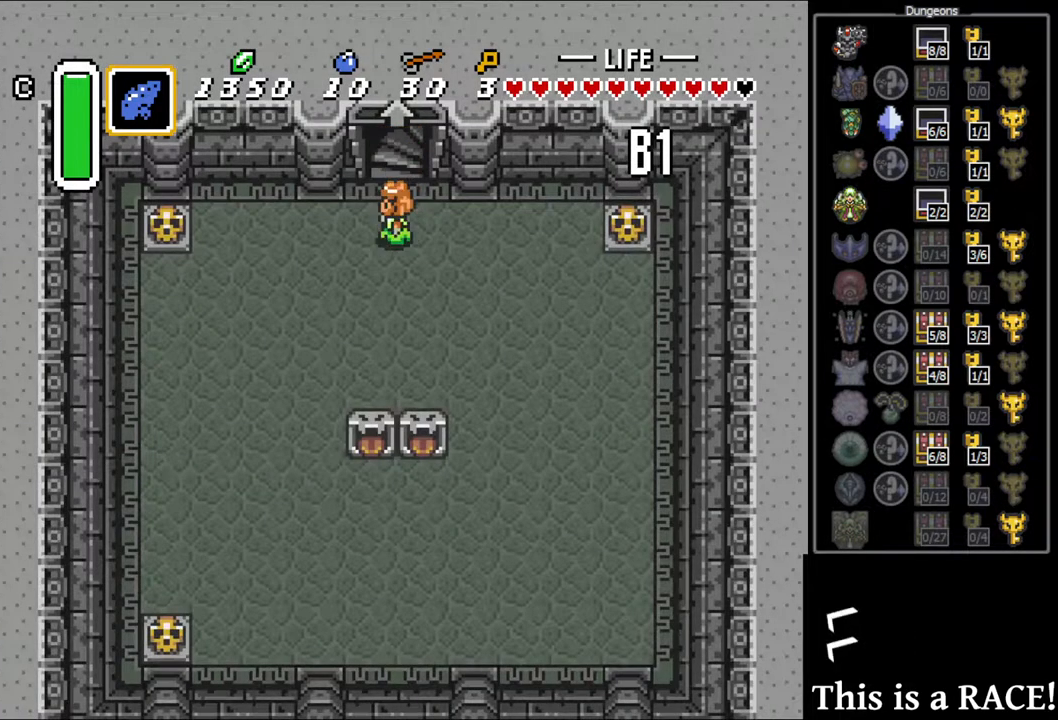
{"buttons": ["DPAD_DOWN", "DPAD_LEFT"], "events": [[267, "DPAD_DOWN", "down"]]}
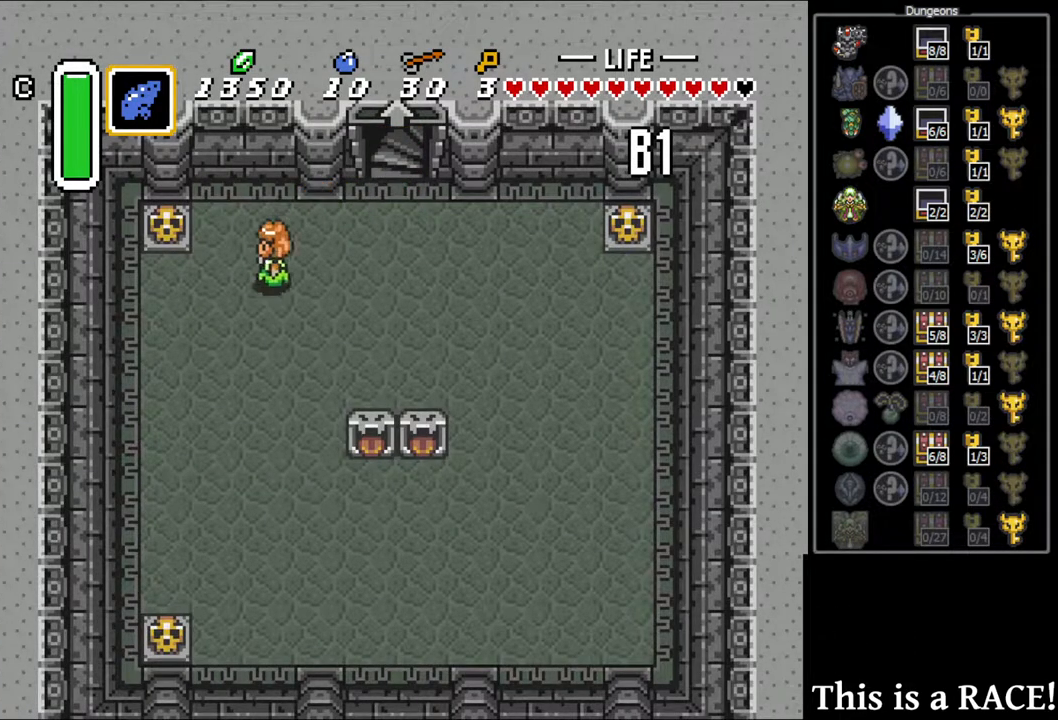
{"buttons": ["DPAD_DOWN", "DPAD_LEFT"], "events": []}
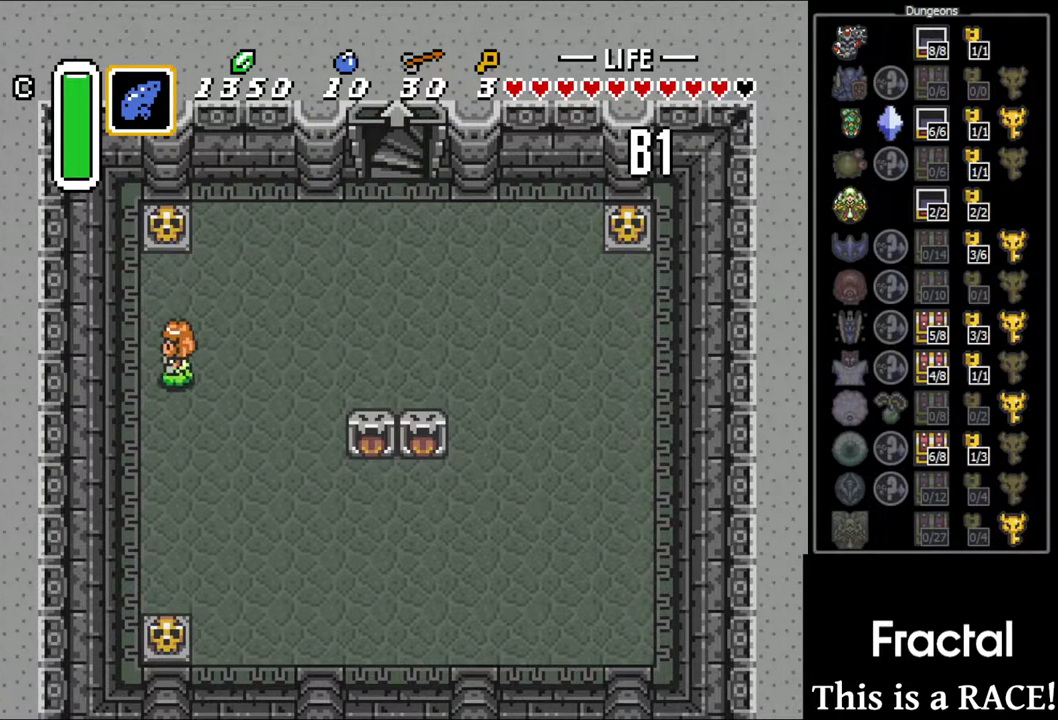
{"buttons": ["DPAD_DOWN"], "events": [[17, "DPAD_LEFT", "up"]]}
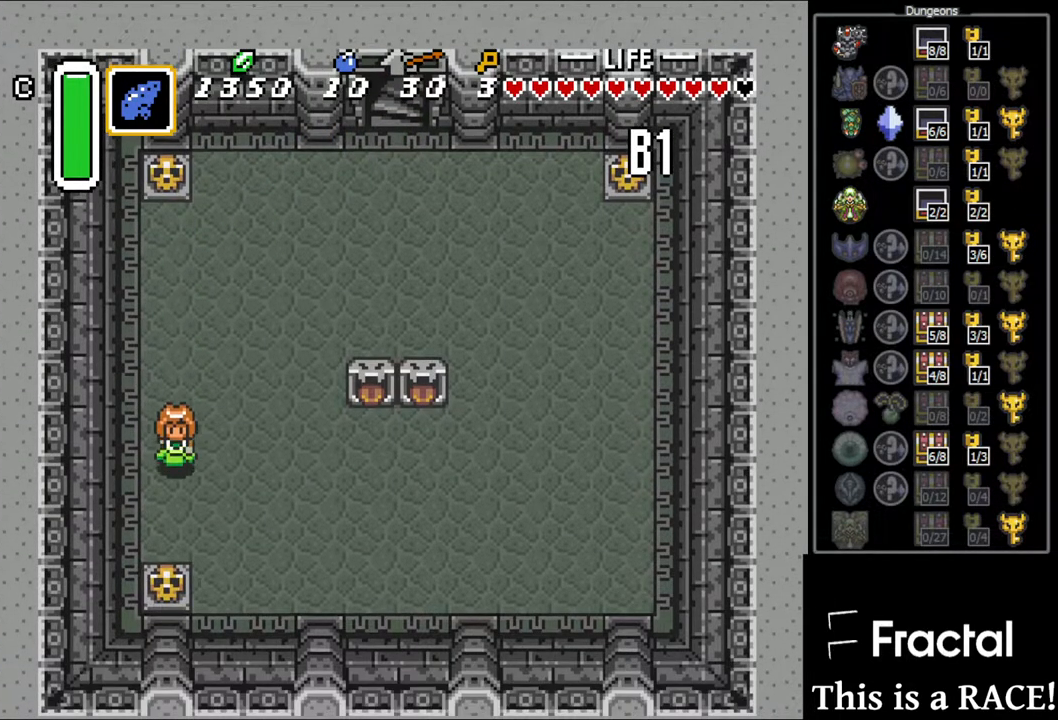
{"buttons": ["A", "DPAD_DOWN"], "events": [[400, "A", "down"], [433, "A", "up"], [500, "A", "down"]]}
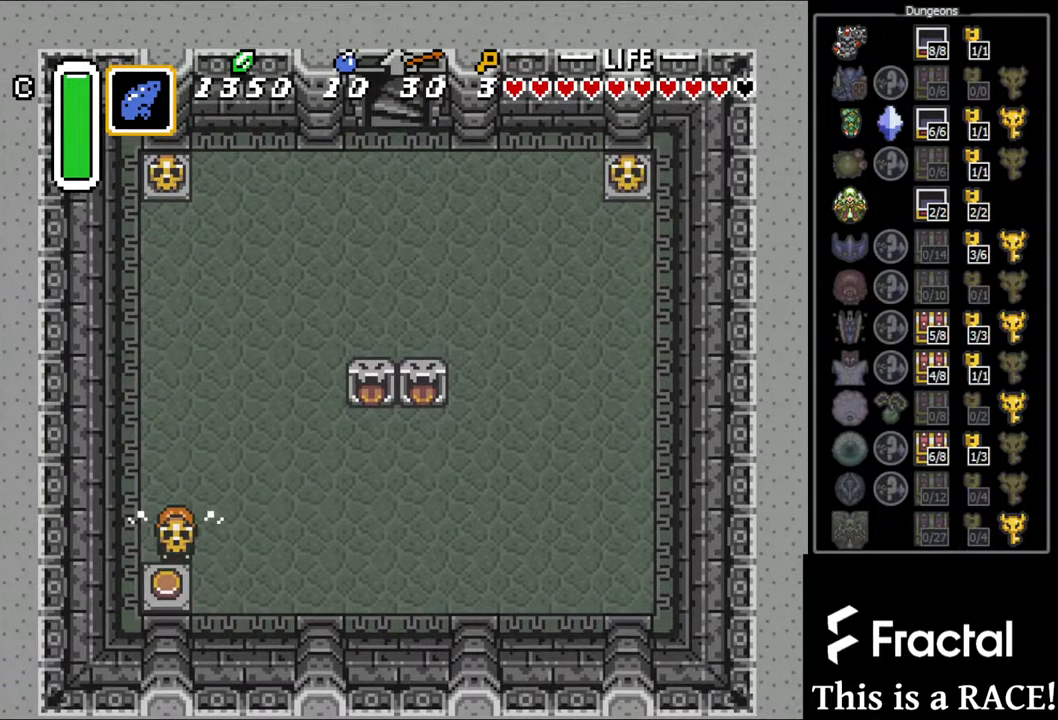
{"buttons": [], "events": [[67, "A", "up"], [300, "A", "down"], [367, "A", "up"], [450, "DPAD_DOWN", "up"]]}
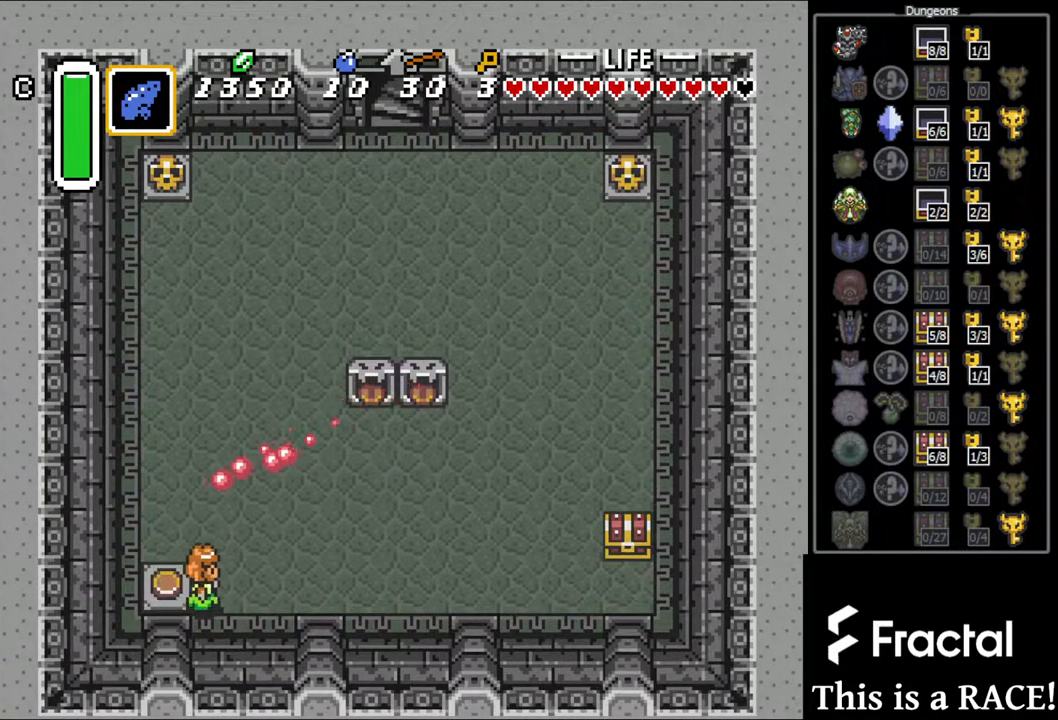
{"buttons": [], "events": []}
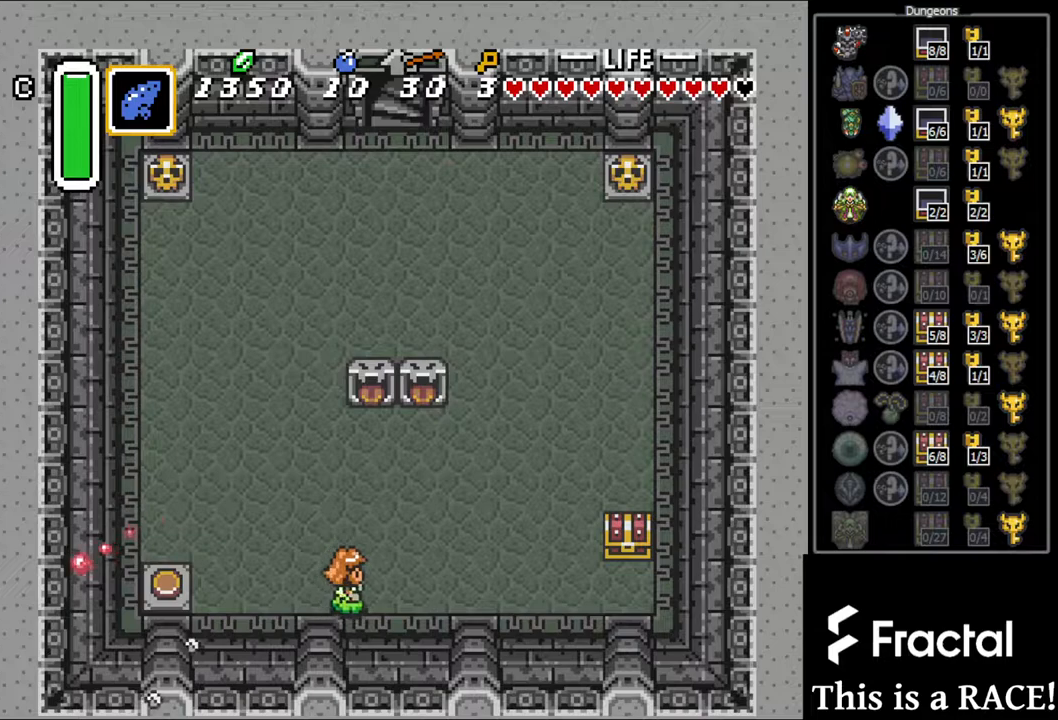
{"buttons": [], "events": []}
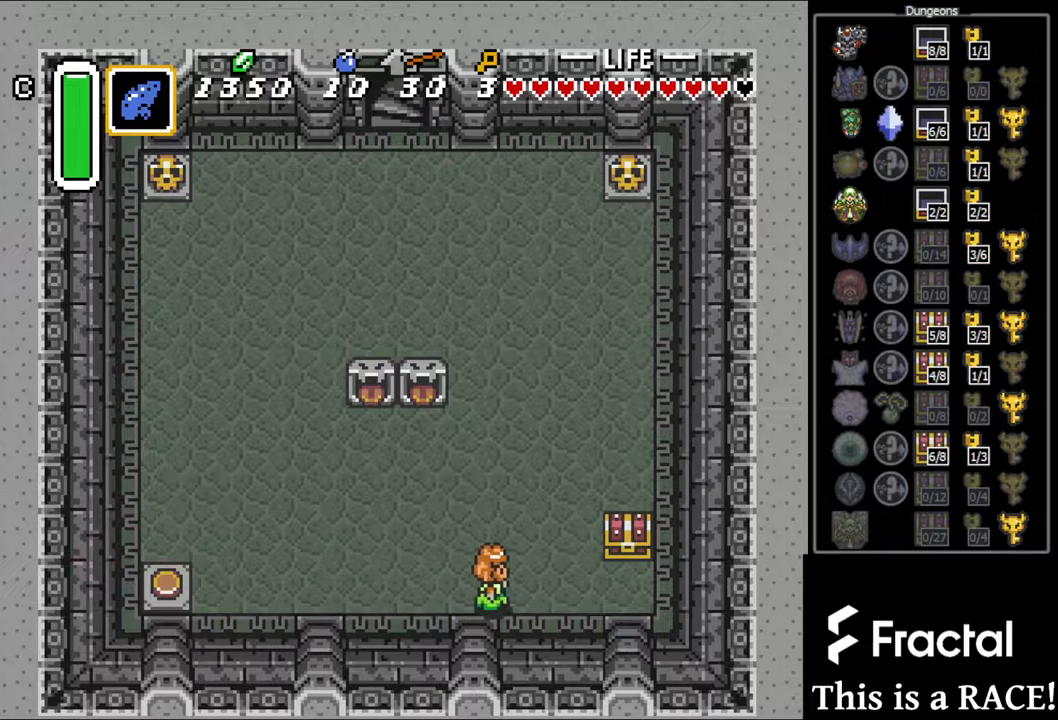
{"buttons": ["DPAD_UP"], "events": [[467, "DPAD_UP", "down"]]}
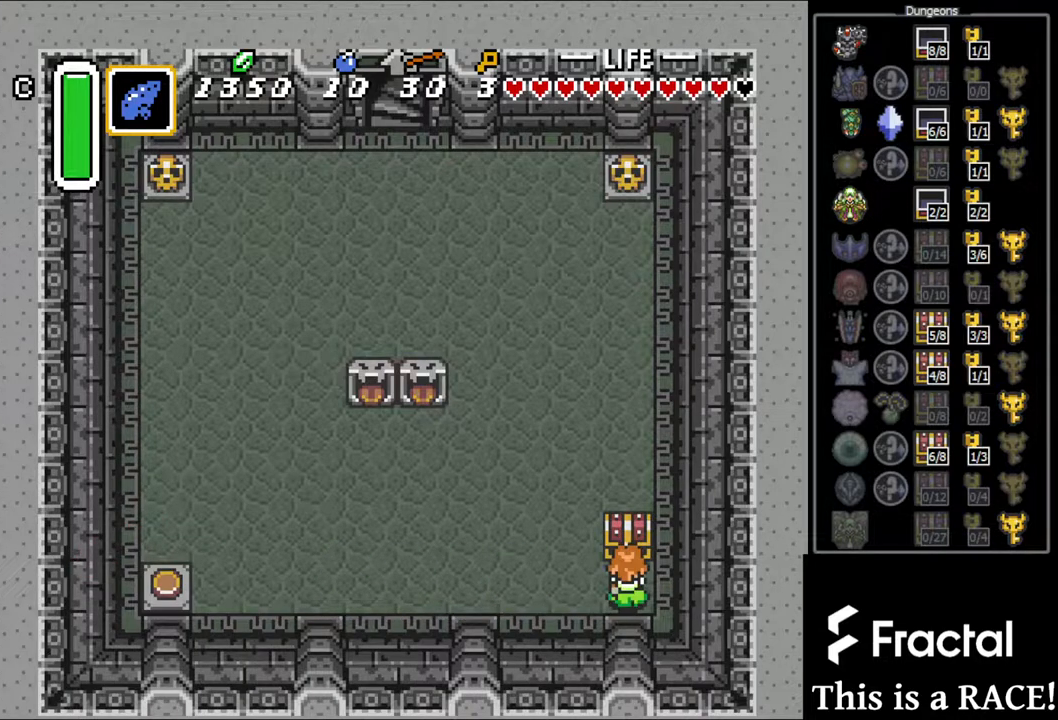
{"buttons": ["A"], "events": [[50, "A", "down"], [50, "DPAD_UP", "up"], [117, "A", "up"], [183, "A", "down"], [217, "A", "up"], [317, "A", "down"], [383, "A", "up"], [450, "A", "down"]]}
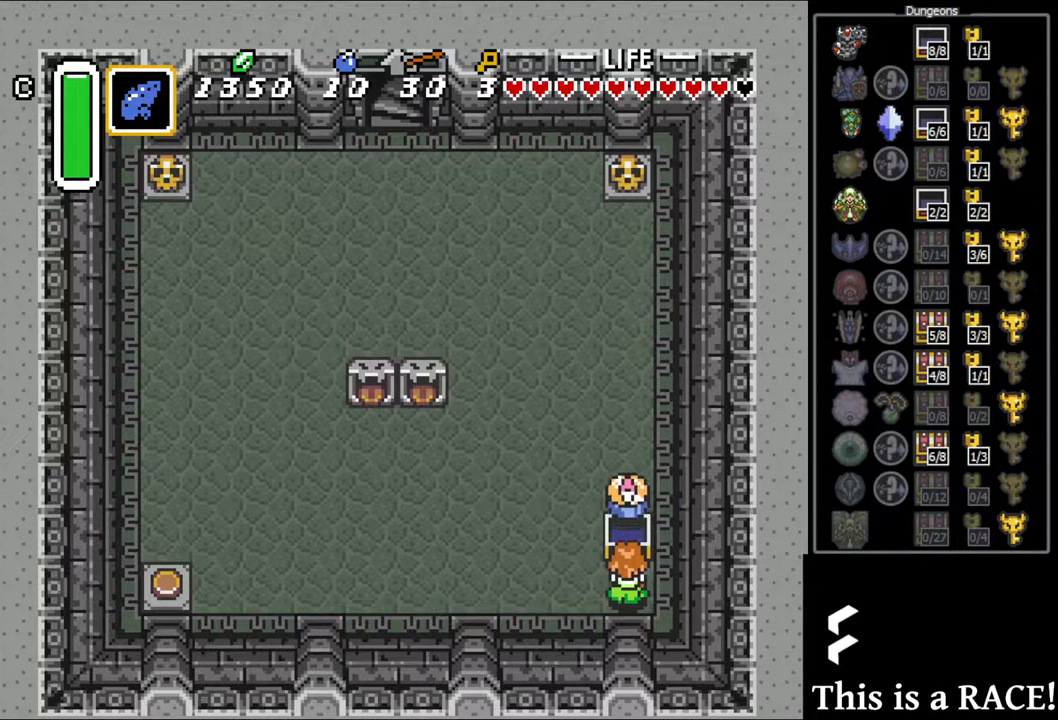
{"buttons": ["DPAD_UP", "DPAD_LEFT"], "events": [[17, "A", "up"], [83, "A", "down"], [150, "A", "up"], [217, "A", "down"], [250, "A", "up"], [333, "DPAD_UP", "down"], [367, "DPAD_LEFT", "down"]]}
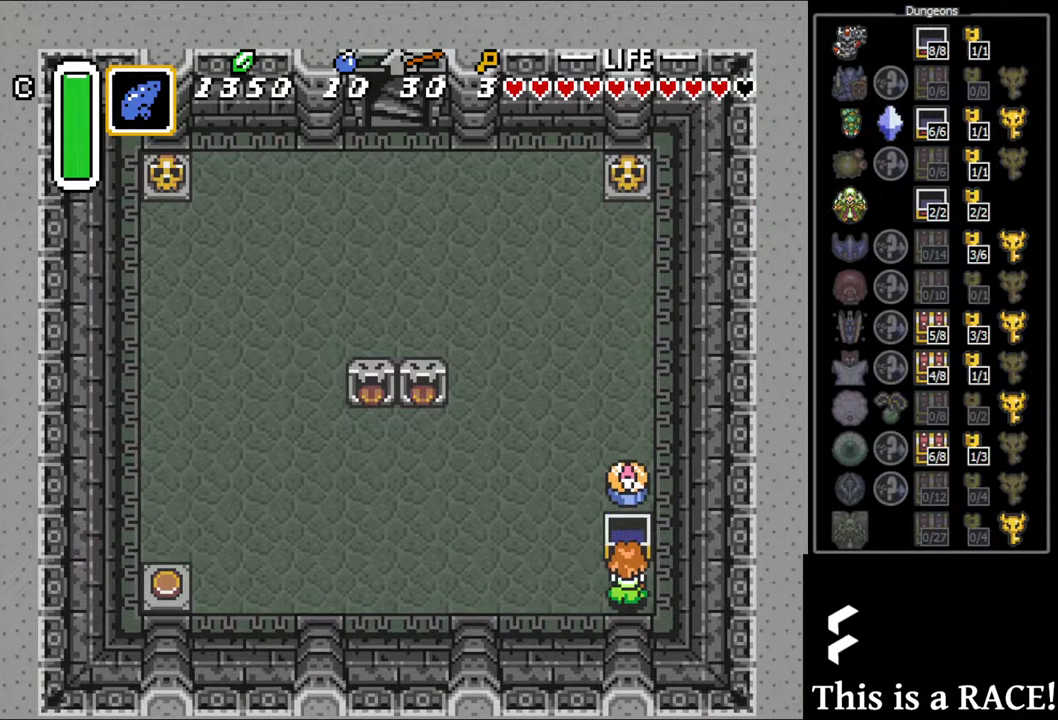
{"buttons": ["DPAD_UP"], "events": [[267, "DPAD_LEFT", "up"]]}
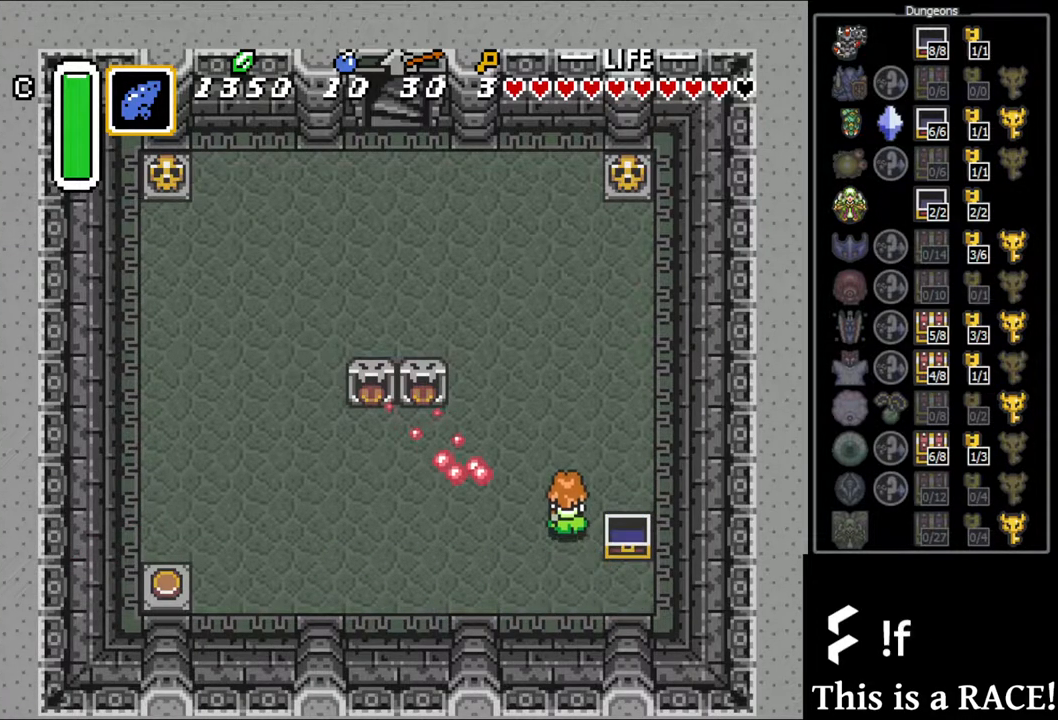
{"buttons": ["DPAD_UP", "DPAD_LEFT"], "events": [[383, "DPAD_LEFT", "down"]]}
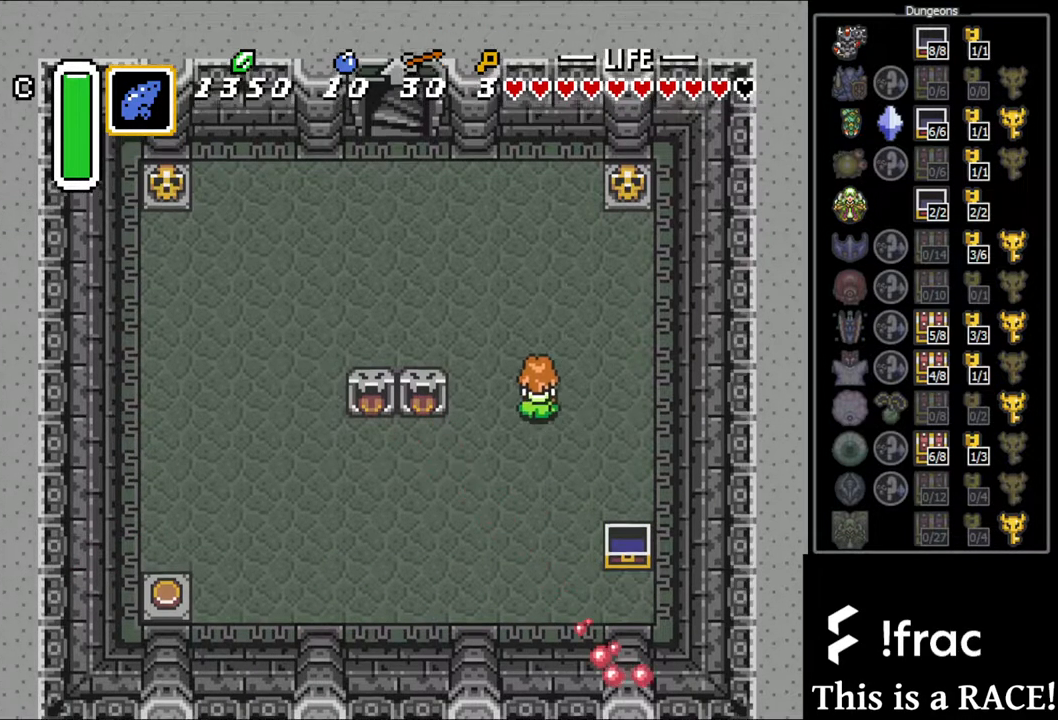
{"buttons": ["DPAD_UP", "DPAD_LEFT"], "events": []}
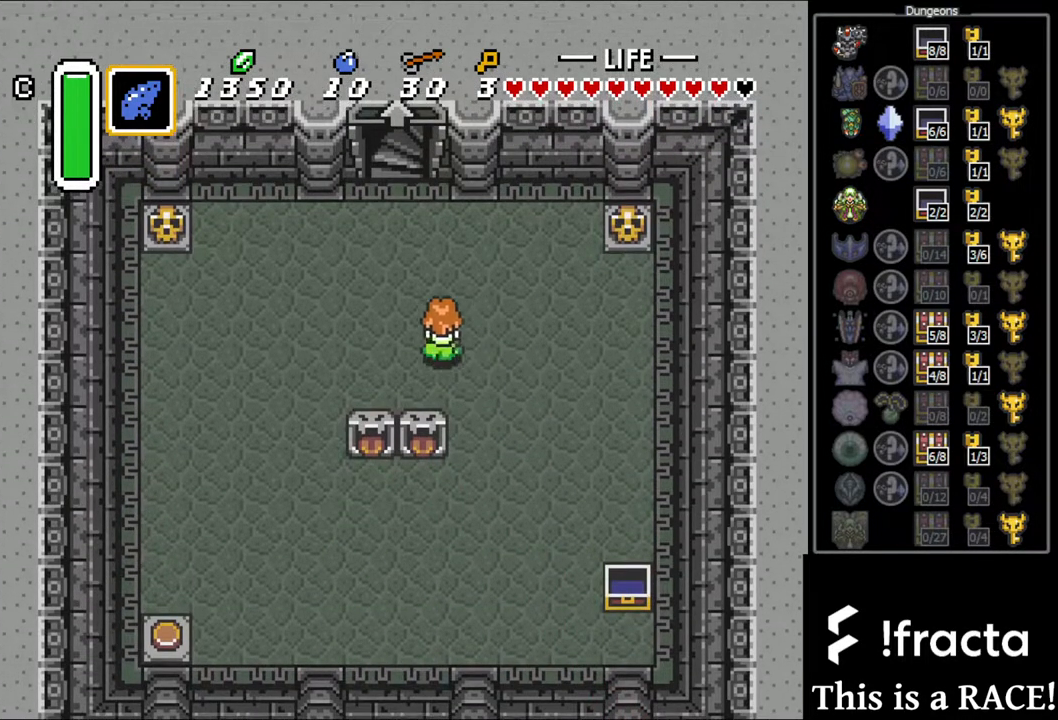
{"buttons": ["DPAD_UP", "DPAD_LEFT"], "events": [[100, "DPAD_LEFT", "up"], [200, "DPAD_LEFT", "down"], [233, "DPAD_LEFT", "up"], [333, "DPAD_LEFT", "down"], [400, "DPAD_LEFT", "up"], [500, "DPAD_LEFT", "down"]]}
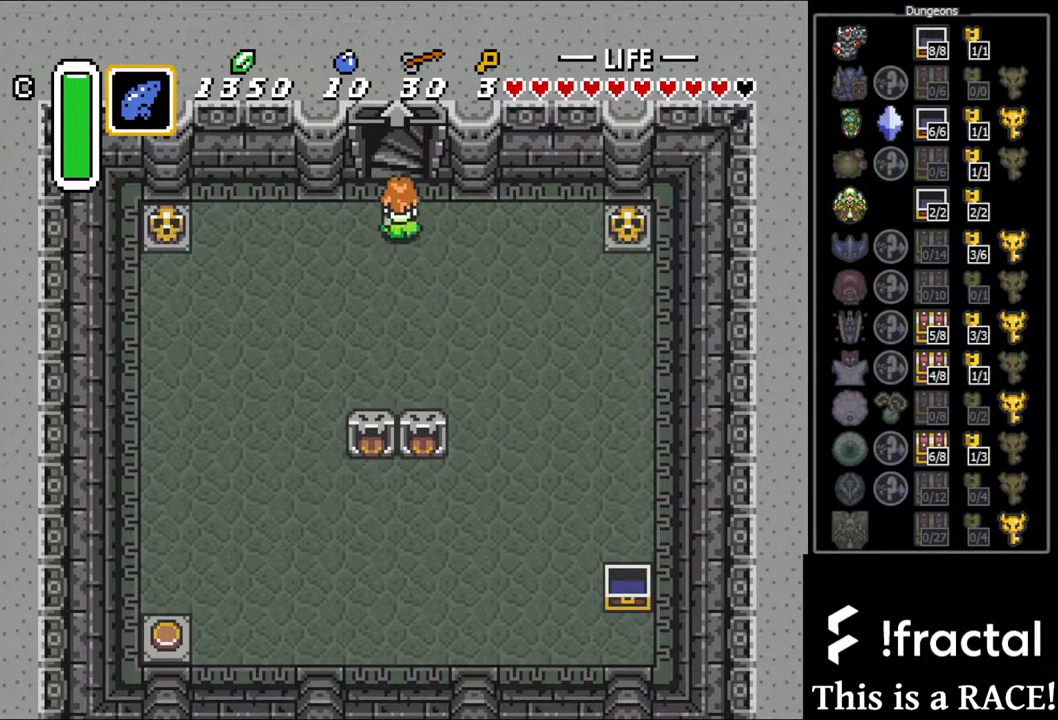
{"buttons": ["DPAD_UP"], "events": [[33, "DPAD_LEFT", "up"]]}
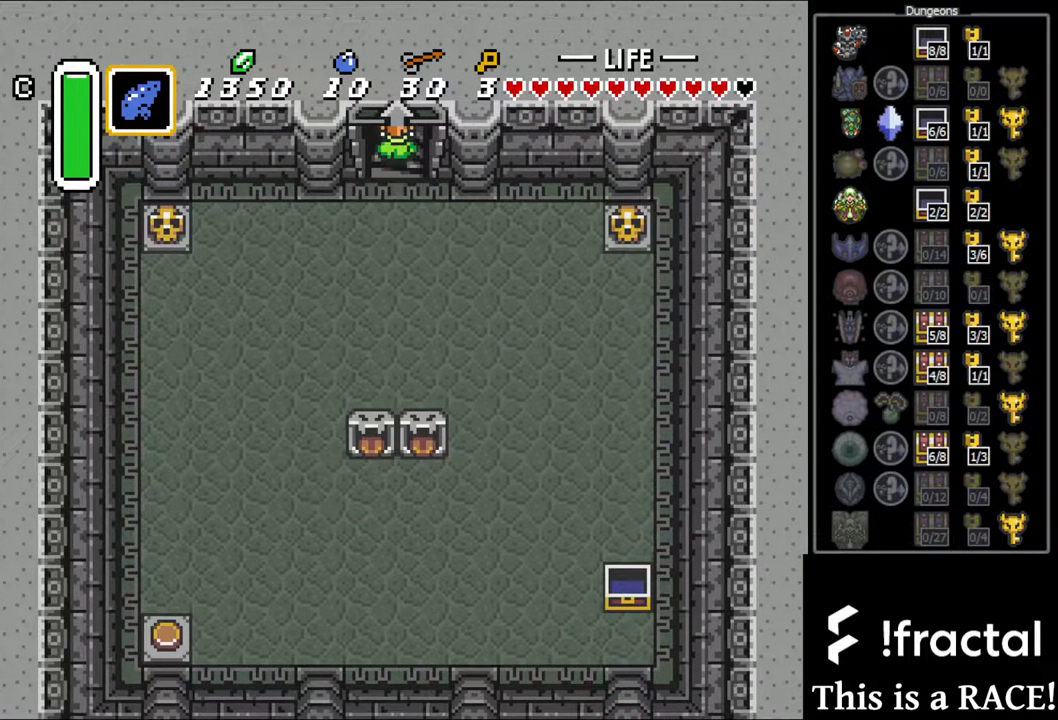
{"buttons": [], "events": [[350, "DPAD_UP", "up"]]}
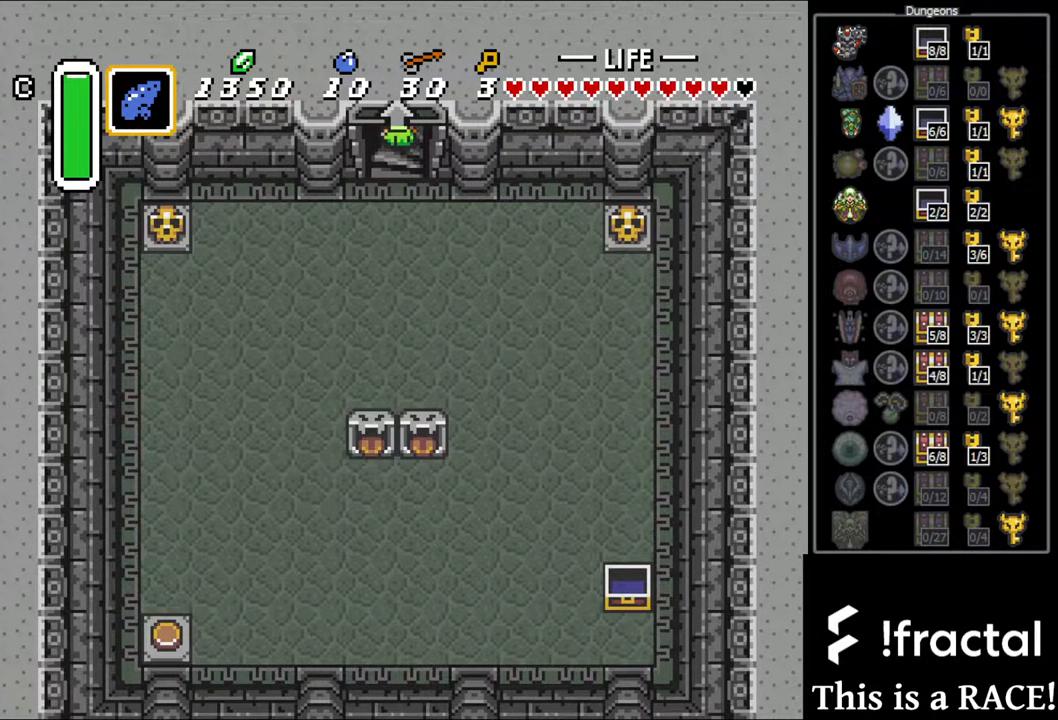
{"buttons": [], "events": []}
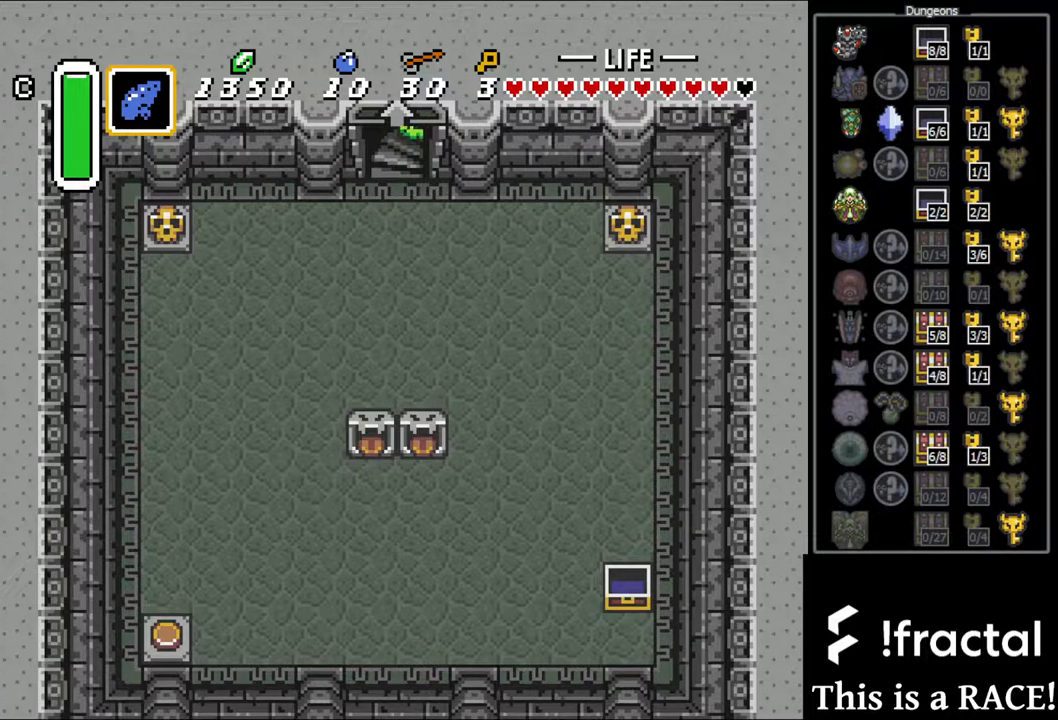
{"buttons": ["DPAD_LEFT"], "events": [[433, "DPAD_LEFT", "down"]]}
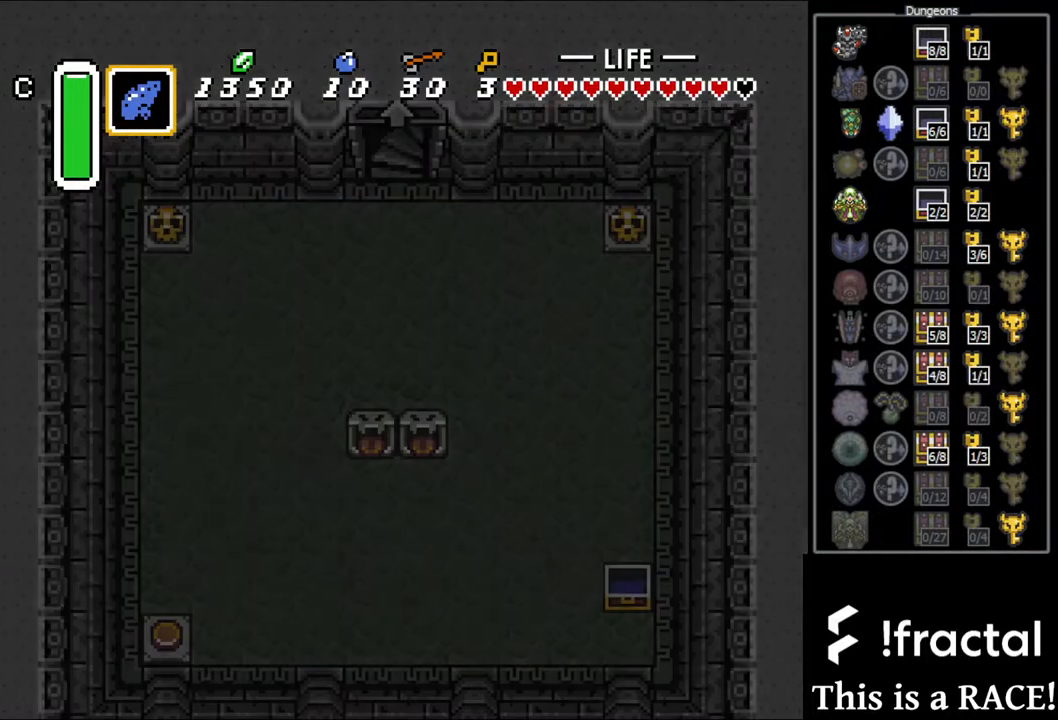
{"buttons": ["DPAD_LEFT"], "events": []}
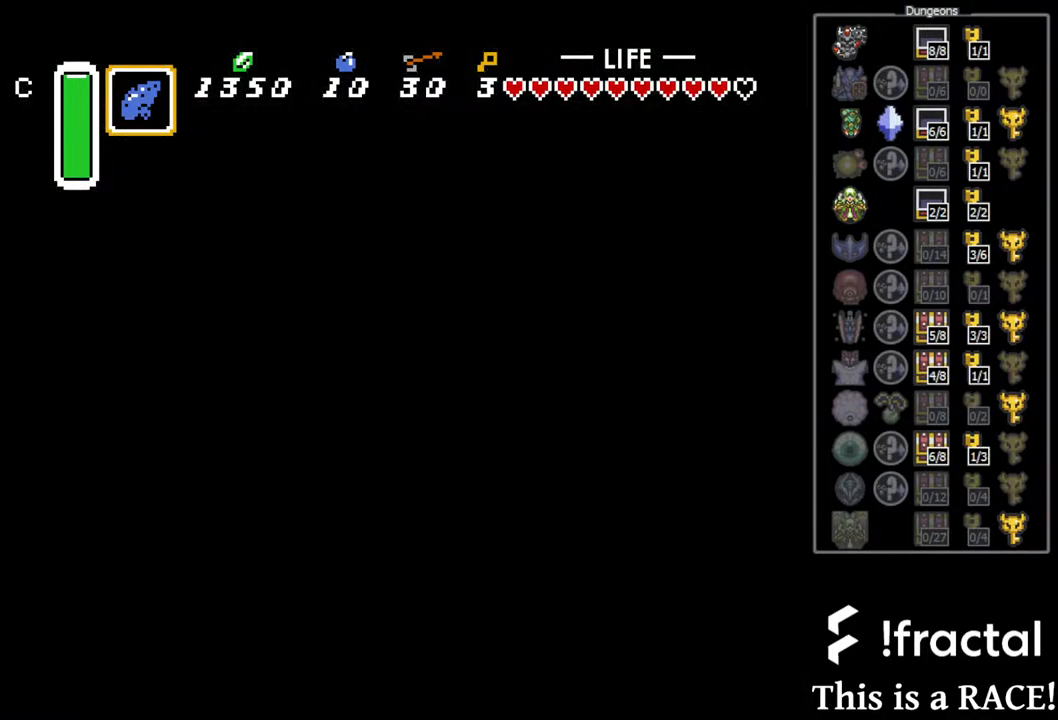
{"buttons": ["DPAD_LEFT"], "events": []}
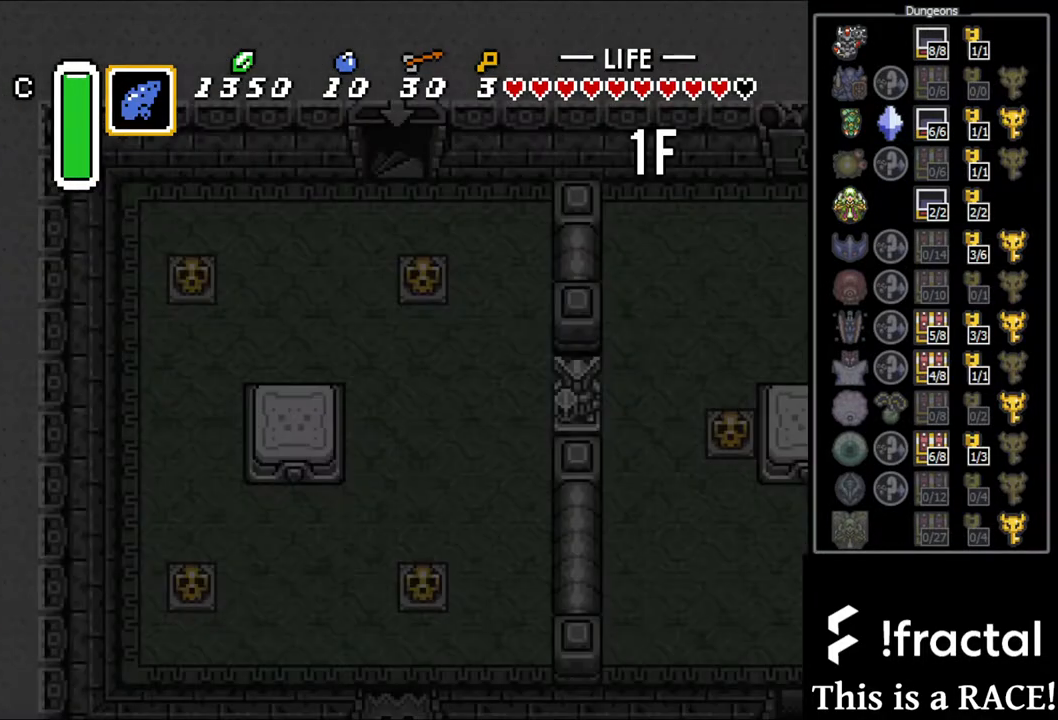
{"buttons": ["DPAD_LEFT"], "events": []}